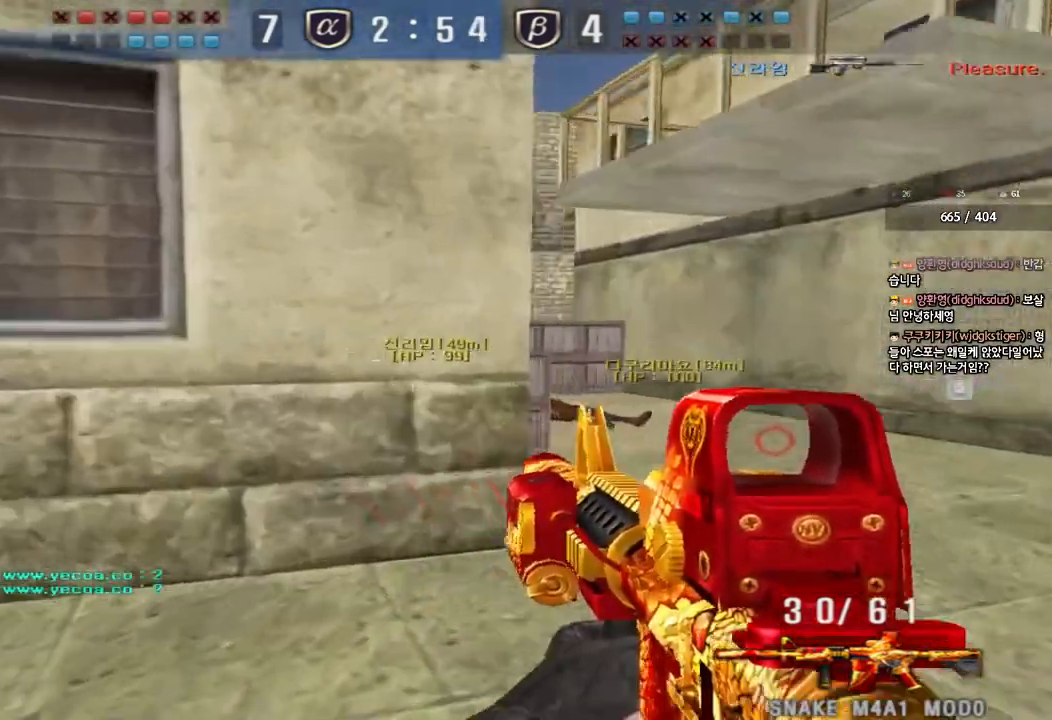
Gameplay with keyboard; each line is a JSON object with the keys held at the frame after it. "events" lists presses ("down") and releases ("up") of "a", "ctrl", "d", "e", "f", "q", "r", "s", "shift", "space", "tab" and "w" between this image and that frame as [ms after this image, input, new state], when the widget could be followed in between. No other keys are recorded. Mouse input is not recorded.
{"keys": ["d", "w"], "events": [[67, "ctrl", "up"], [67, "d", "down"], [67, "w", "down"], [333, "ctrl", "down"], [333, "d", "up"], [350, "w", "up"], [400, "ctrl", "up"], [400, "w", "down"], [417, "d", "down"]]}
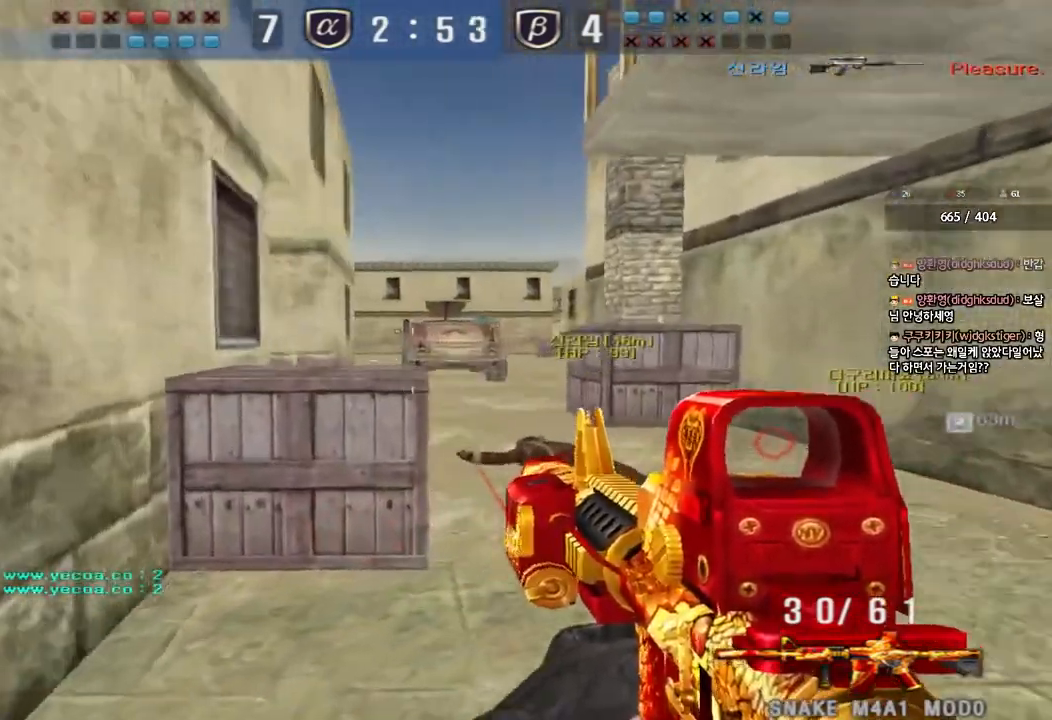
{"keys": ["ctrl"], "events": [[133, "ctrl", "down"], [133, "d", "up"], [167, "w", "up"], [200, "ctrl", "up"], [233, "d", "down"], [233, "w", "down"], [467, "ctrl", "down"], [467, "d", "up"], [483, "w", "up"]]}
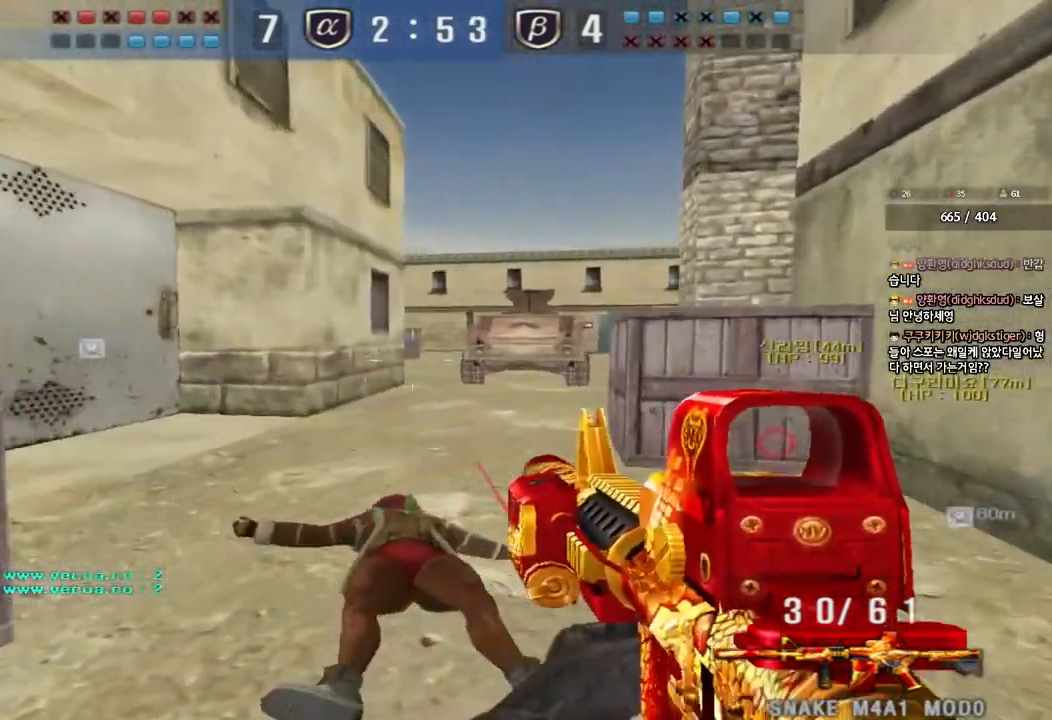
{"keys": ["d", "w"], "events": [[33, "ctrl", "up"], [67, "d", "down"], [67, "w", "down"], [217, "ctrl", "down"], [217, "d", "up"], [233, "w", "up"], [283, "ctrl", "up"], [300, "d", "down"], [300, "w", "down"]]}
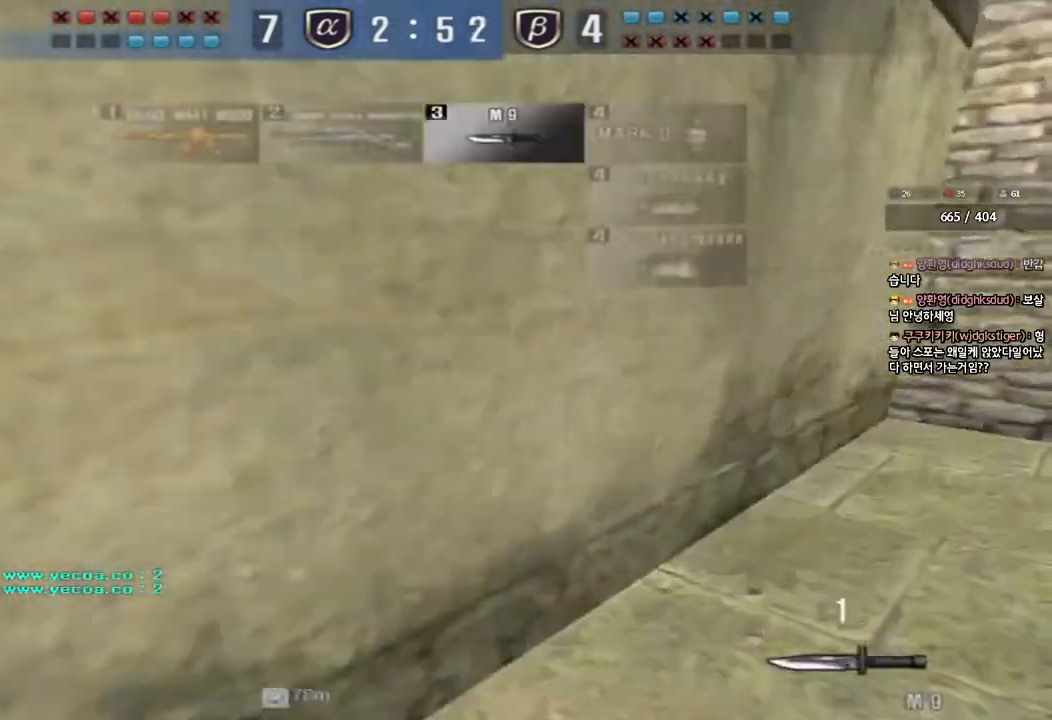
{"keys": ["ctrl", "w"], "events": [[100, "ctrl", "down"], [100, "d", "up"], [117, "w", "up"], [167, "ctrl", "up"], [183, "w", "down"], [200, "d", "down"], [500, "ctrl", "down"], [500, "d", "up"]]}
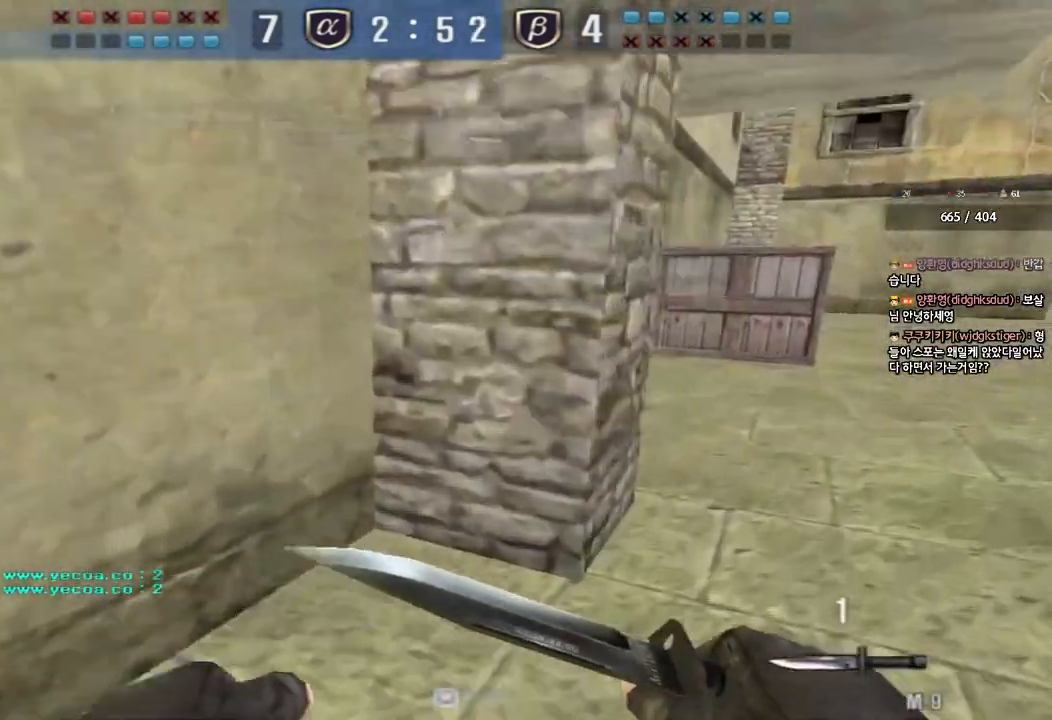
{"keys": ["d", "w"], "events": [[33, "w", "up"], [83, "ctrl", "up"], [83, "d", "down"], [100, "w", "down"], [383, "ctrl", "down"], [383, "d", "up"], [400, "w", "up"], [467, "ctrl", "up"], [483, "d", "down"], [483, "w", "down"]]}
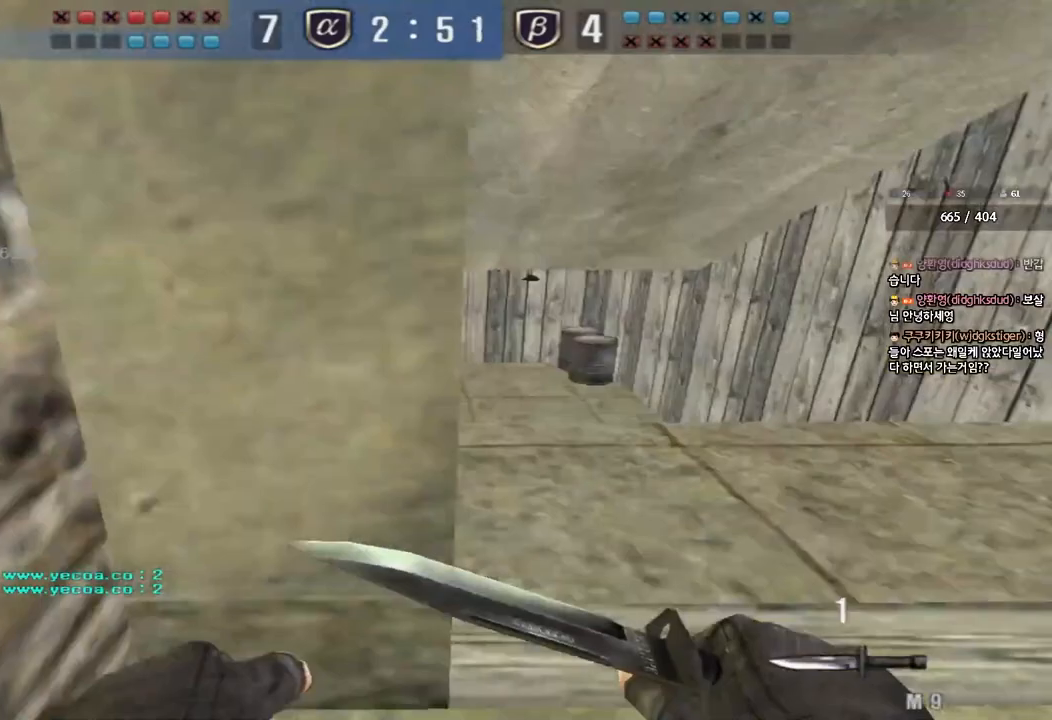
{"keys": ["a", "w"], "events": [[217, "ctrl", "down"], [217, "d", "up"], [233, "w", "up"], [333, "a", "down"], [367, "w", "down"], [383, "ctrl", "up"]]}
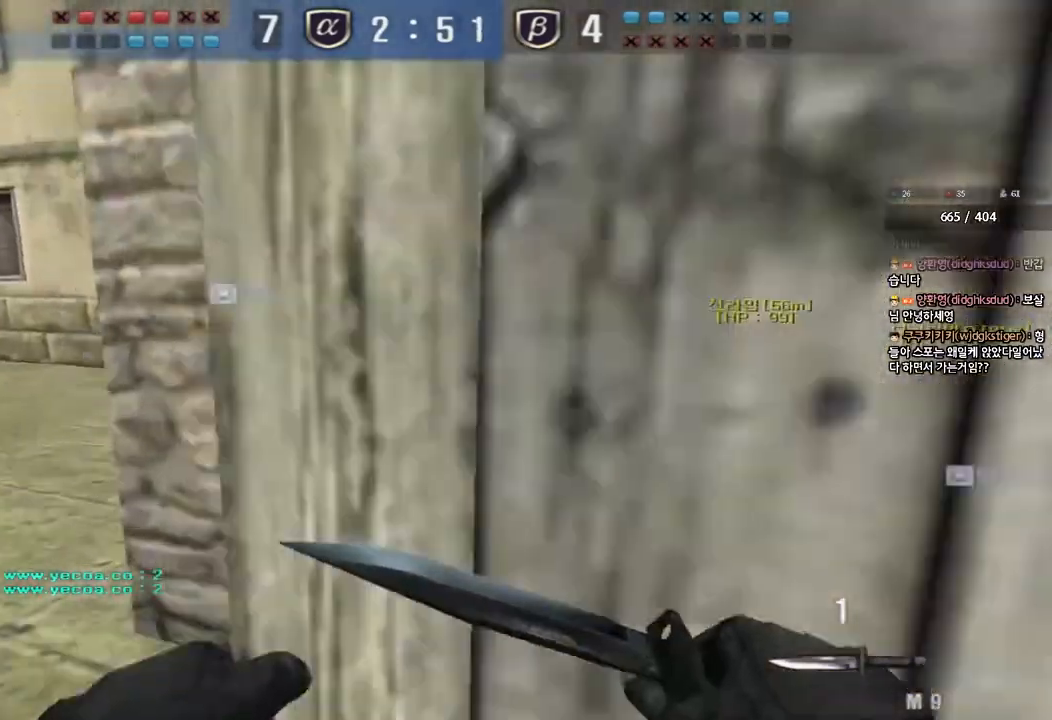
{"keys": ["a", "w"], "events": [[150, "ctrl", "down"], [167, "w", "up"], [183, "a", "up"], [267, "a", "down"], [267, "w", "down"], [283, "ctrl", "up"]]}
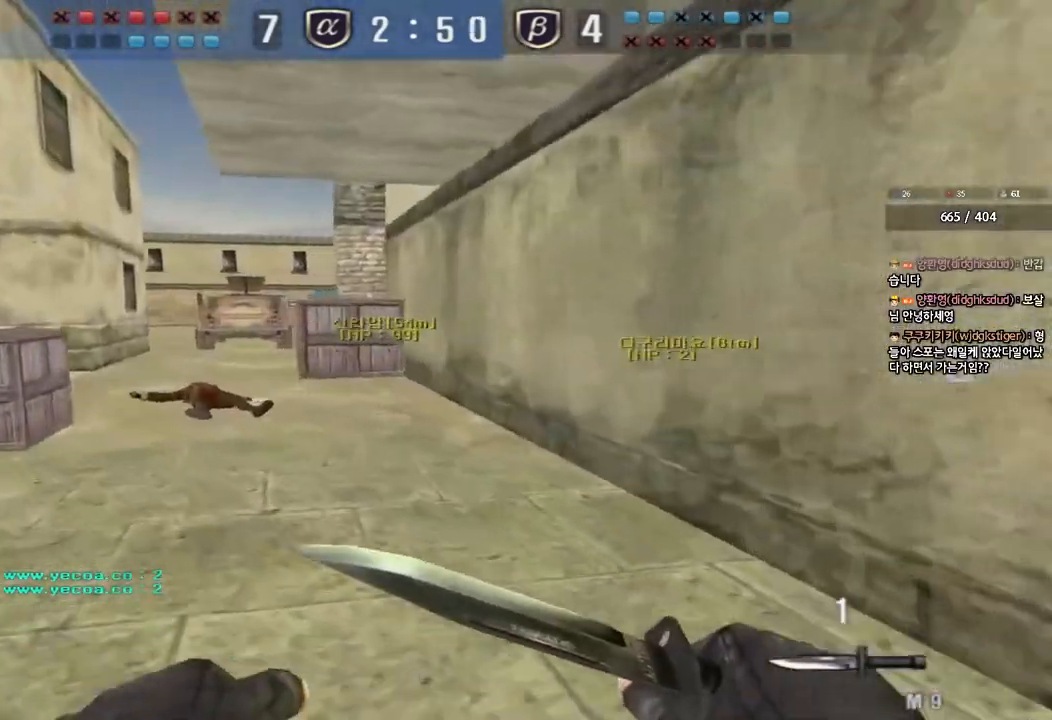
{"keys": ["ctrl"], "events": [[33, "ctrl", "down"], [33, "w", "up"], [50, "a", "up"], [133, "a", "down"], [133, "ctrl", "up"], [133, "w", "down"], [467, "ctrl", "down"], [467, "w", "up"], [500, "a", "up"]]}
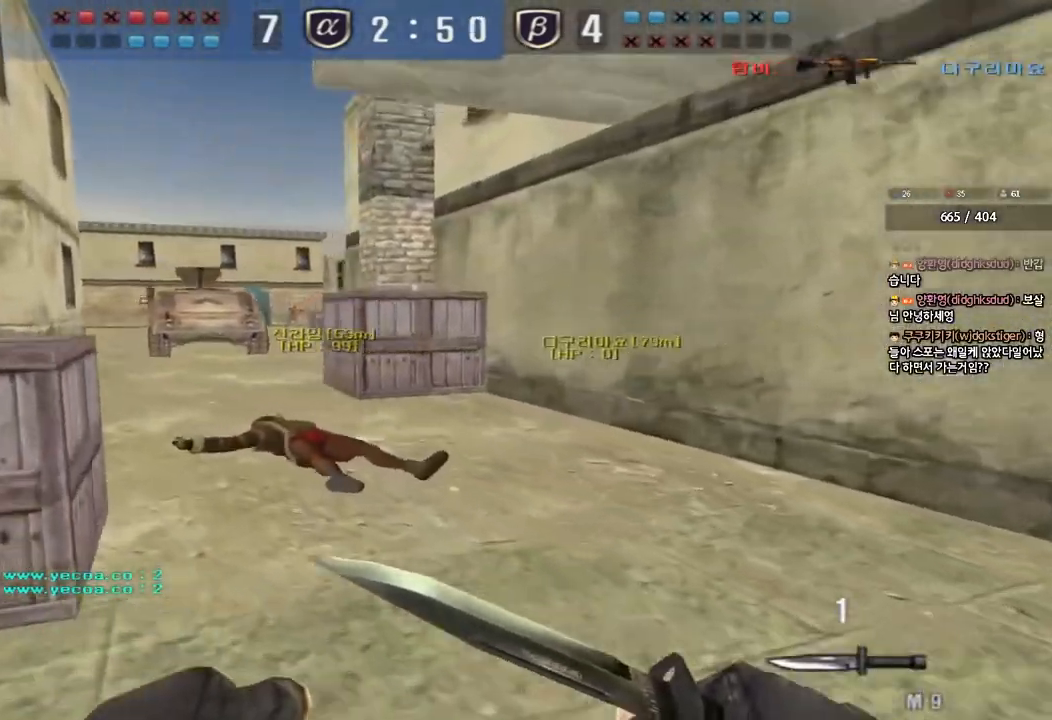
{"keys": ["d", "w"], "events": [[50, "w", "down"], [67, "ctrl", "up"], [67, "d", "down"], [317, "d", "up"], [333, "ctrl", "down"], [333, "w", "up"], [400, "ctrl", "up"], [400, "d", "down"], [400, "w", "down"]]}
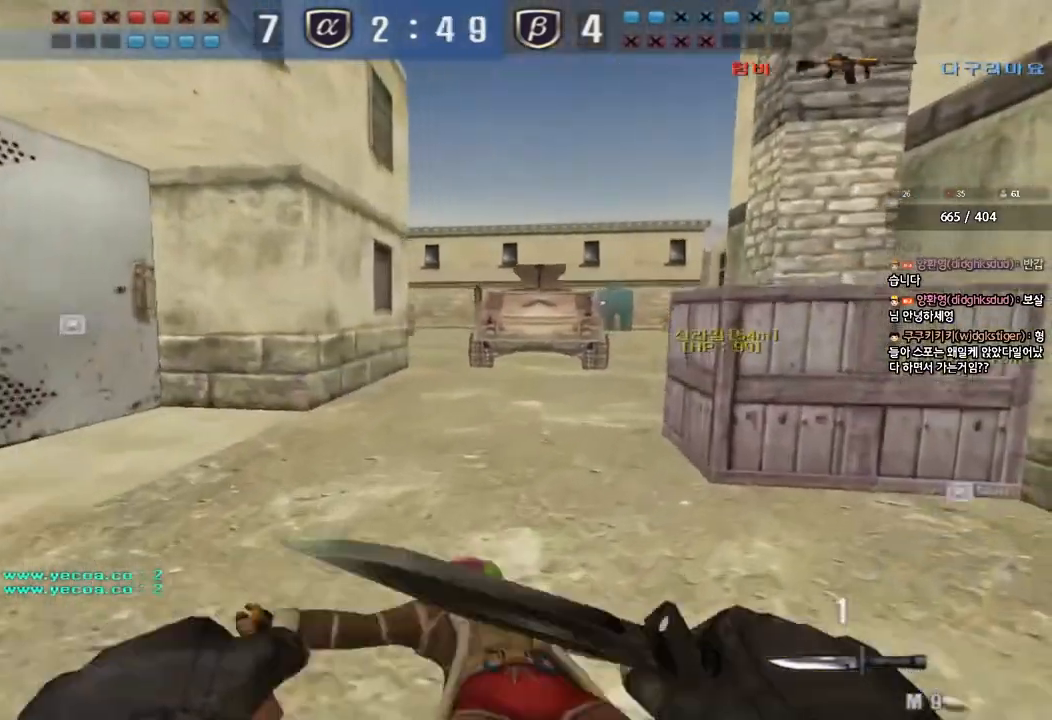
{"keys": ["ctrl"], "events": [[83, "ctrl", "down"], [117, "d", "up"], [133, "w", "up"], [217, "a", "down"], [217, "ctrl", "up"], [233, "w", "down"], [467, "ctrl", "down"], [483, "w", "up"], [500, "a", "up"]]}
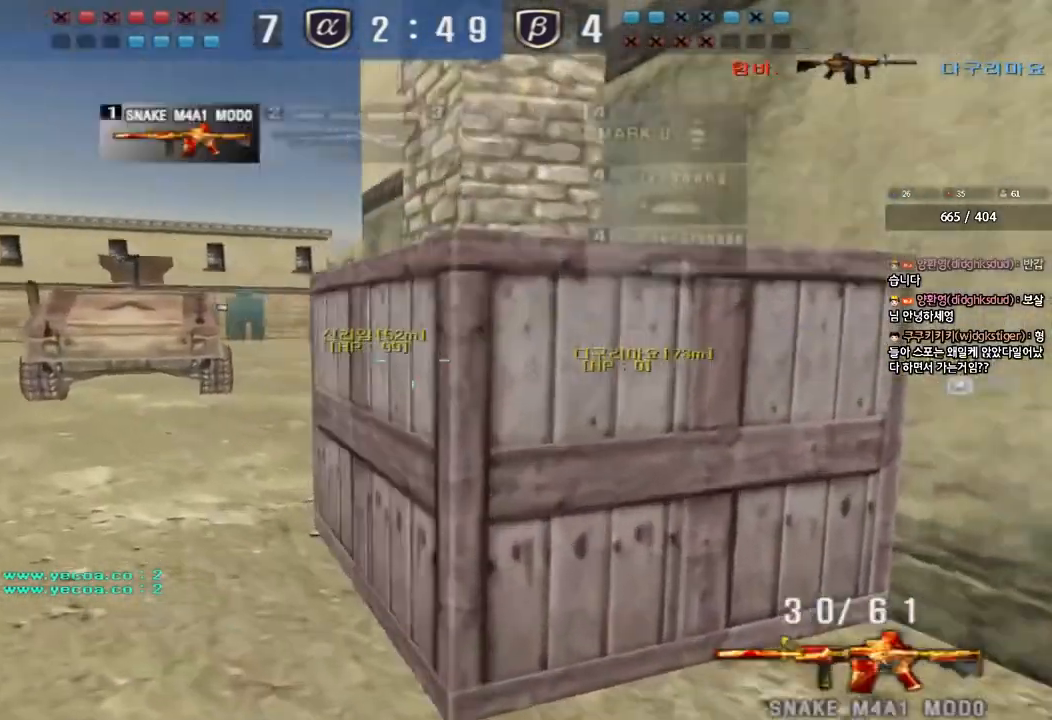
{"keys": ["a", "w"], "events": [[83, "a", "down"], [83, "ctrl", "up"], [83, "w", "down"], [333, "ctrl", "down"], [350, "w", "up"], [367, "a", "up"], [433, "ctrl", "up"], [433, "w", "down"], [450, "a", "down"]]}
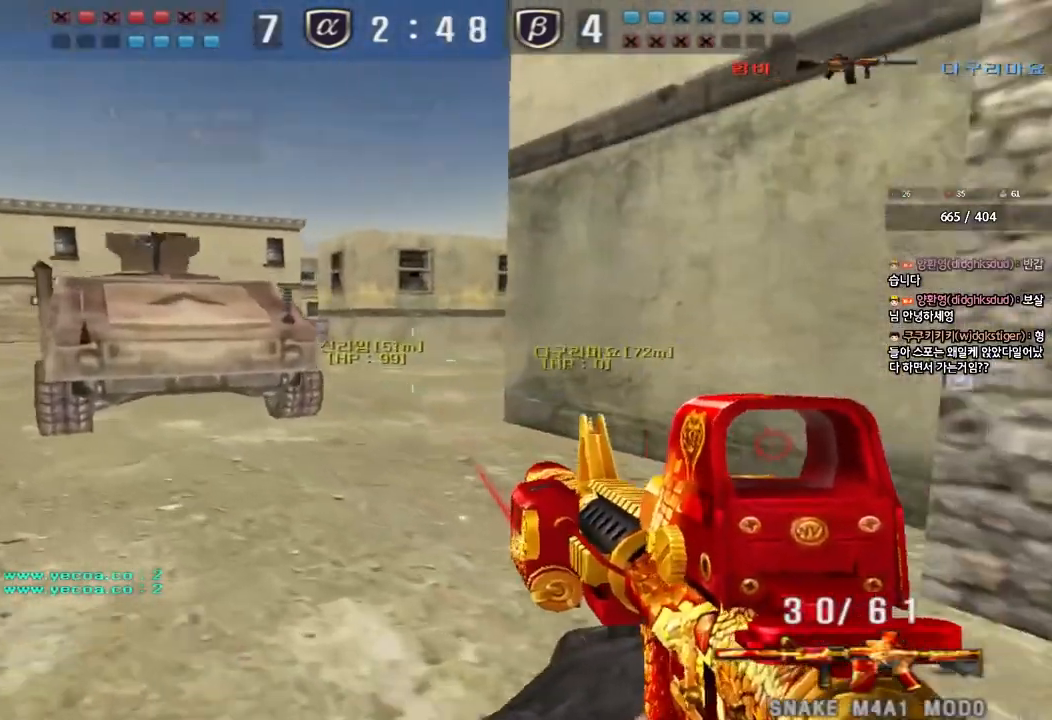
{"keys": ["a", "w"], "events": [[200, "ctrl", "down"], [217, "w", "up"], [233, "a", "up"], [317, "a", "down"], [317, "ctrl", "up"], [317, "w", "down"]]}
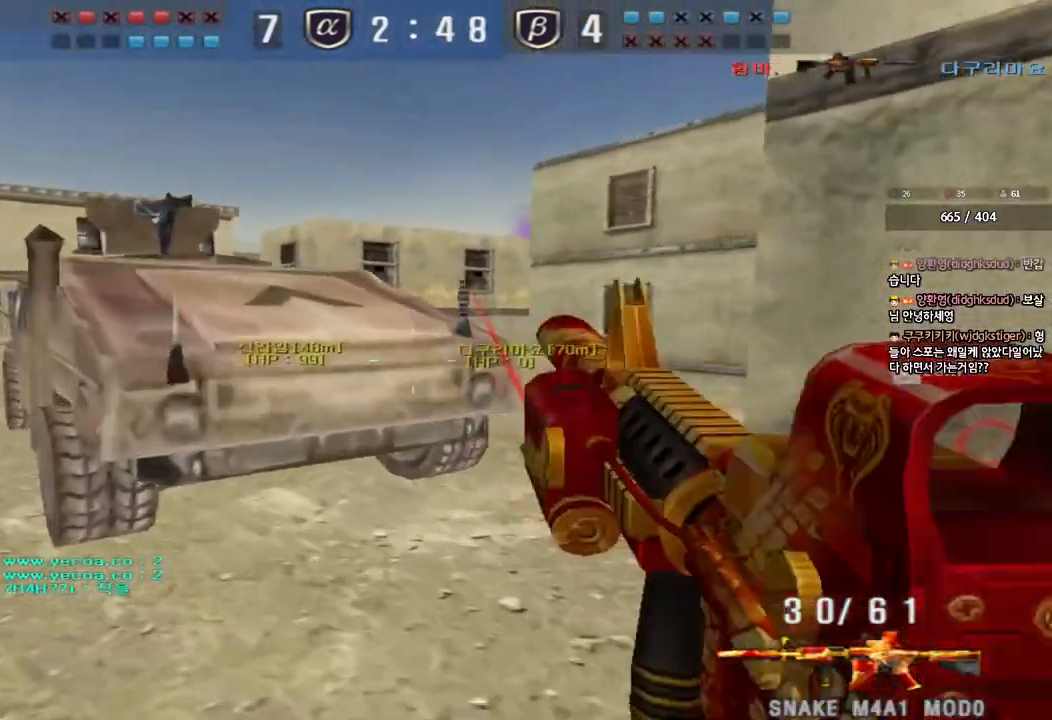
{"keys": ["ctrl"], "events": [[83, "ctrl", "down"], [100, "a", "up"], [100, "w", "up"], [183, "ctrl", "up"], [200, "a", "down"], [200, "w", "down"], [467, "ctrl", "down"], [483, "w", "up"], [500, "a", "up"]]}
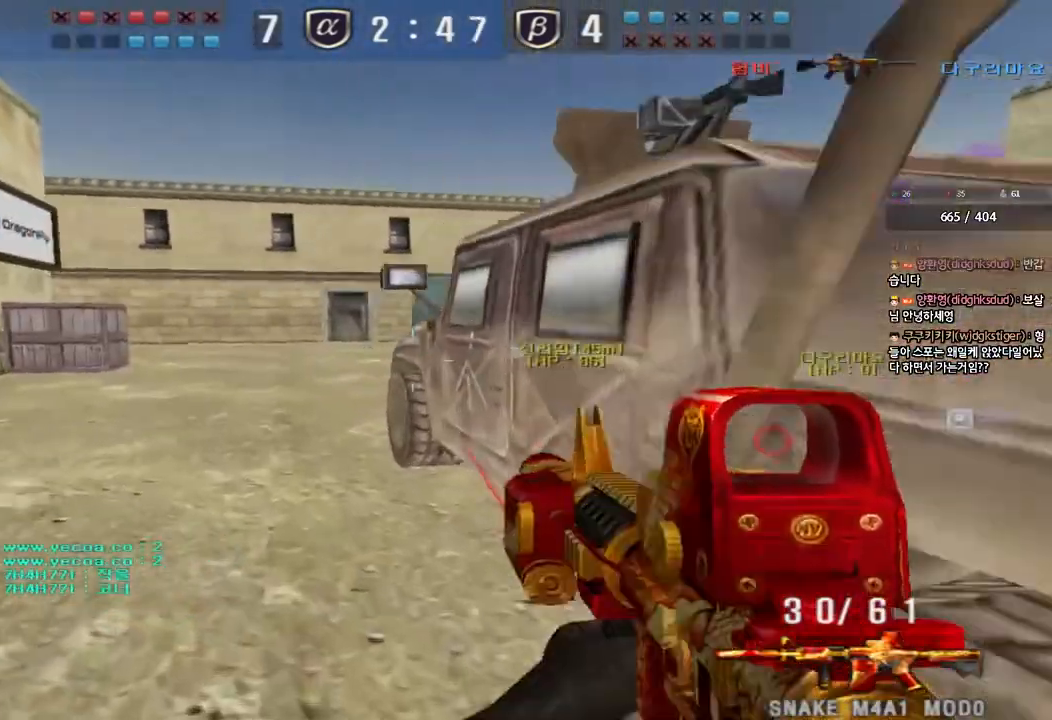
{"keys": ["a", "w"], "events": [[83, "a", "down"], [83, "ctrl", "up"], [83, "w", "down"], [333, "ctrl", "down"], [350, "w", "up"], [367, "a", "up"], [433, "a", "down"], [433, "ctrl", "up"], [450, "w", "down"]]}
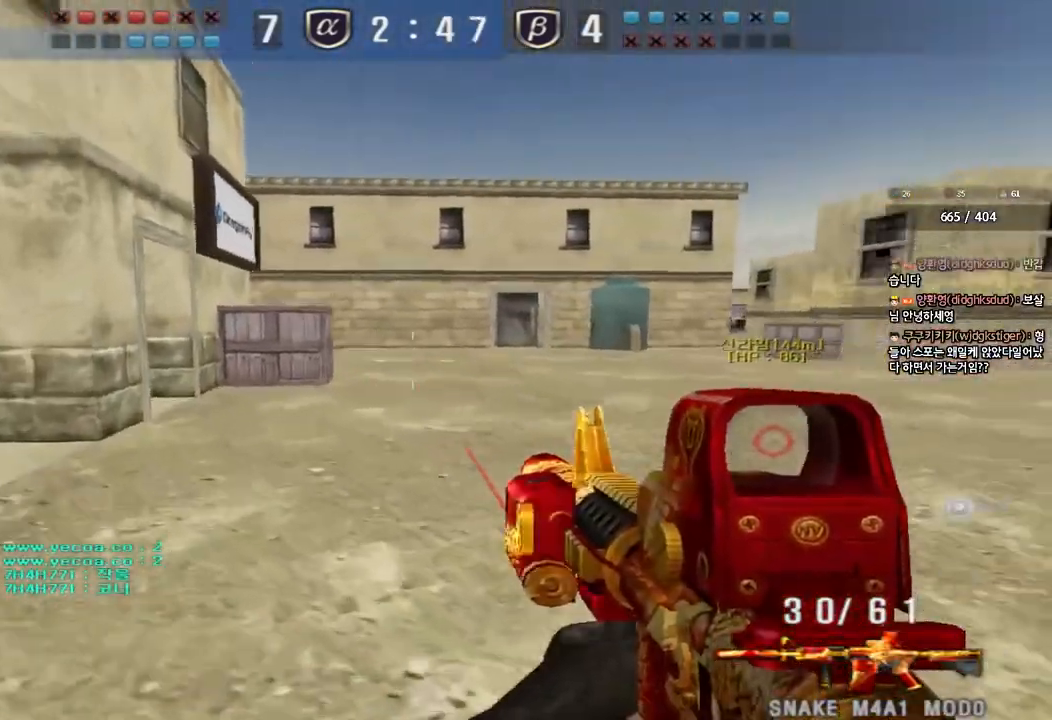
{"keys": ["a", "w"], "events": [[200, "ctrl", "down"], [200, "w", "up"], [217, "a", "up"], [300, "ctrl", "up"], [317, "a", "down"], [317, "w", "down"]]}
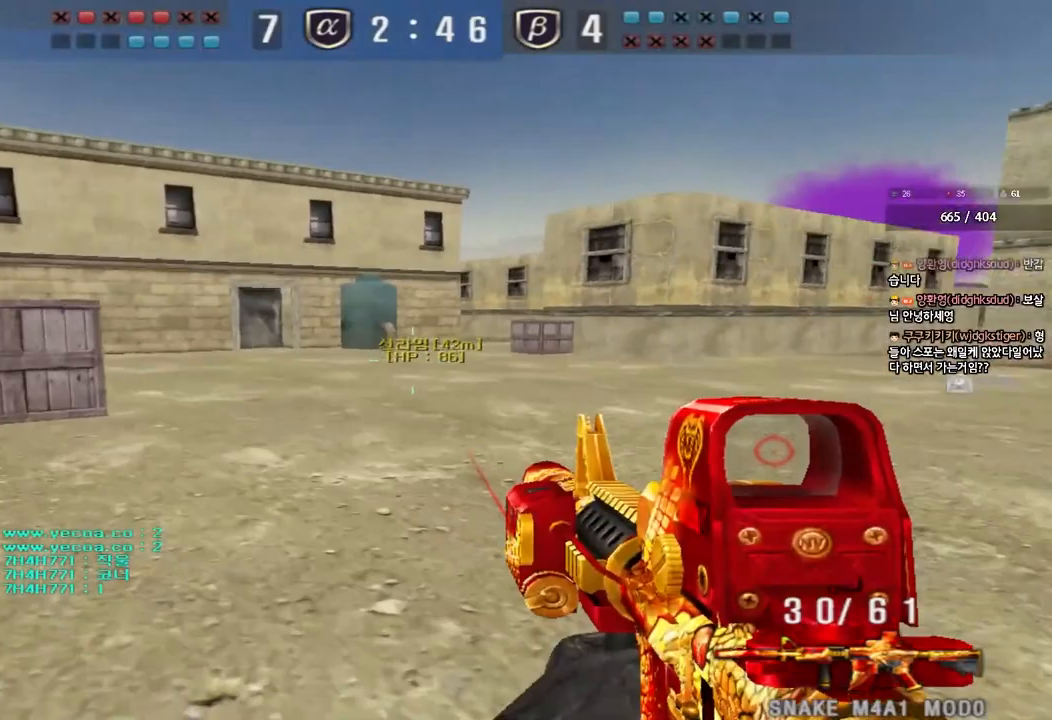
{"keys": ["ctrl"], "events": [[83, "ctrl", "down"], [83, "w", "up"], [100, "a", "up"], [167, "ctrl", "up"], [183, "w", "down"], [200, "a", "down"], [417, "ctrl", "down"], [433, "w", "up"], [450, "a", "up"]]}
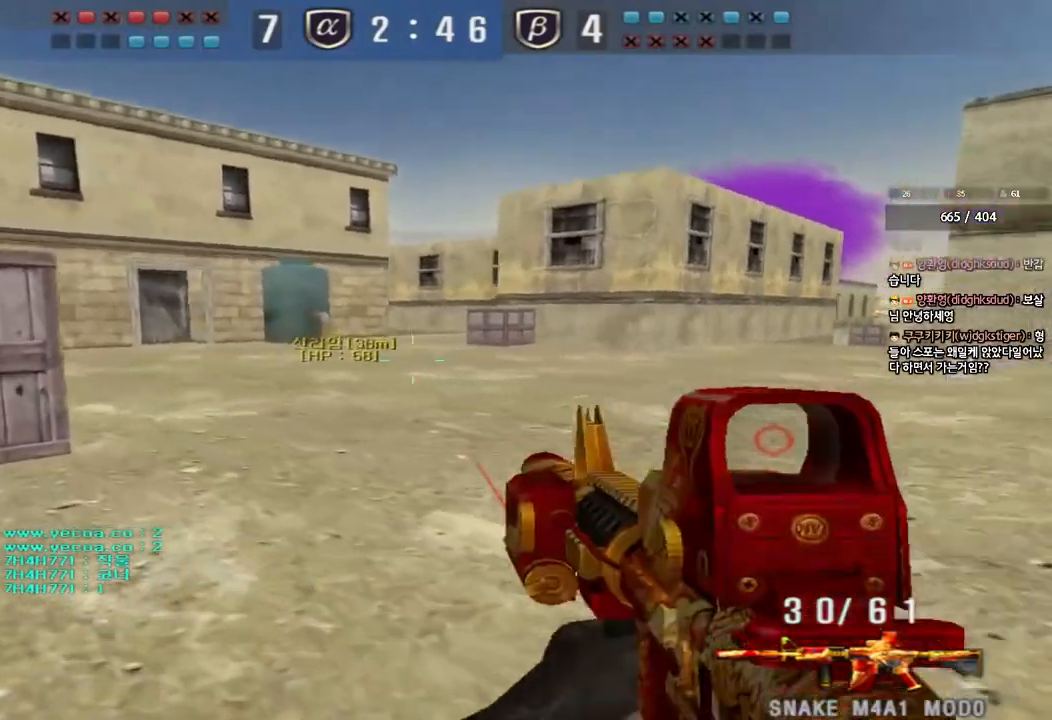
{"keys": ["d", "w"], "events": [[17, "w", "down"], [33, "a", "down"], [33, "ctrl", "up"], [333, "ctrl", "down"], [333, "w", "up"], [350, "a", "up"], [417, "ctrl", "up"], [417, "w", "down"], [433, "d", "down"]]}
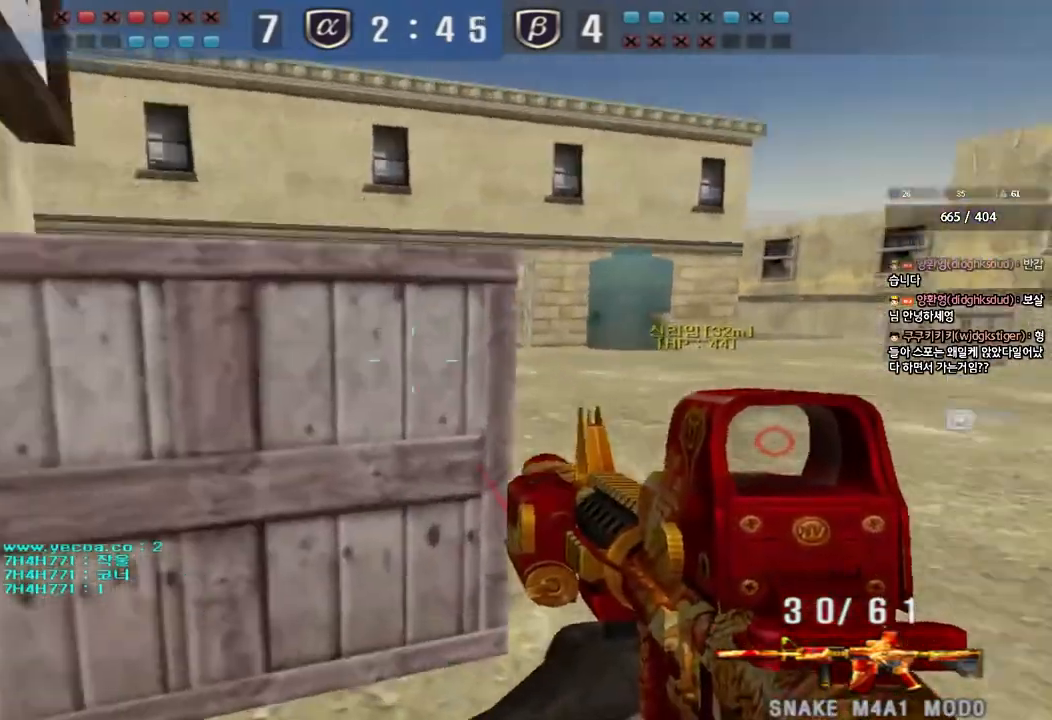
{"keys": ["d", "w"], "events": [[217, "ctrl", "down"], [217, "d", "up"], [233, "w", "up"], [300, "w", "down"], [317, "ctrl", "up"], [317, "d", "down"]]}
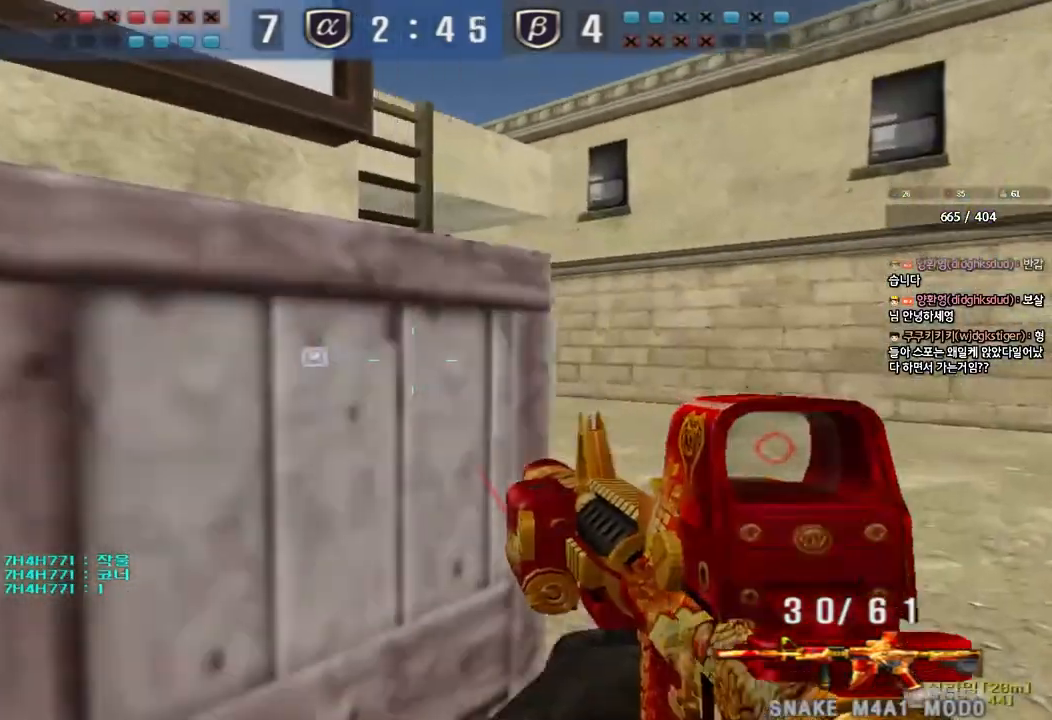
{"keys": ["d", "w"], "events": [[83, "ctrl", "down"], [83, "d", "up"], [100, "w", "up"], [167, "d", "down"], [167, "w", "down"], [183, "ctrl", "up"], [400, "ctrl", "down"], [400, "d", "up"], [417, "w", "up"], [483, "ctrl", "up"], [483, "w", "down"], [500, "d", "down"]]}
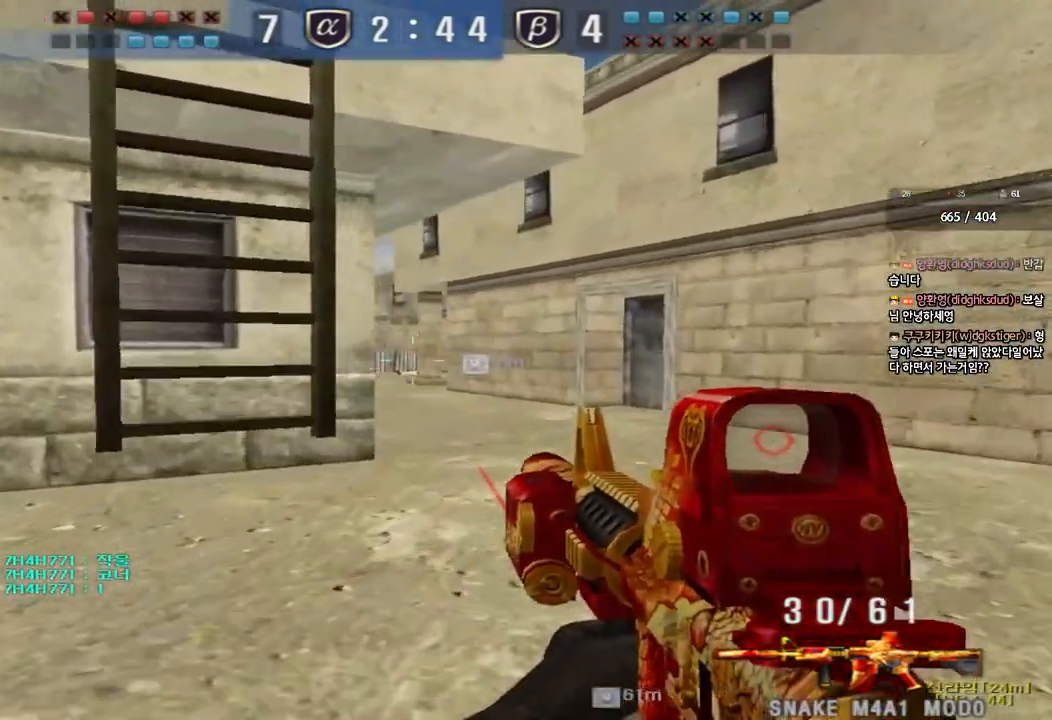
{"keys": ["a", "w"], "events": [[117, "ctrl", "down"], [167, "d", "up"], [167, "w", "up"], [233, "a", "down"], [250, "ctrl", "up"], [250, "w", "down"]]}
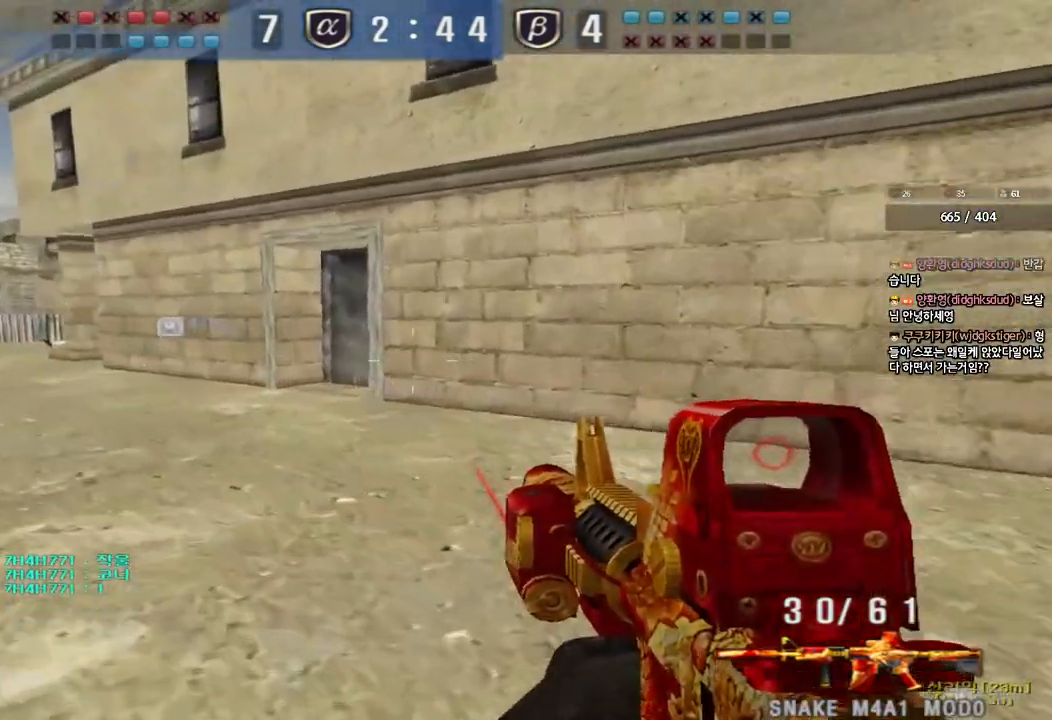
{"keys": ["d", "w"], "events": [[33, "ctrl", "down"], [33, "w", "up"], [50, "a", "up"], [117, "w", "down"], [133, "a", "down"], [133, "ctrl", "up"], [350, "ctrl", "down"], [350, "w", "up"], [367, "a", "up"], [417, "d", "down"], [433, "ctrl", "up"], [433, "w", "down"]]}
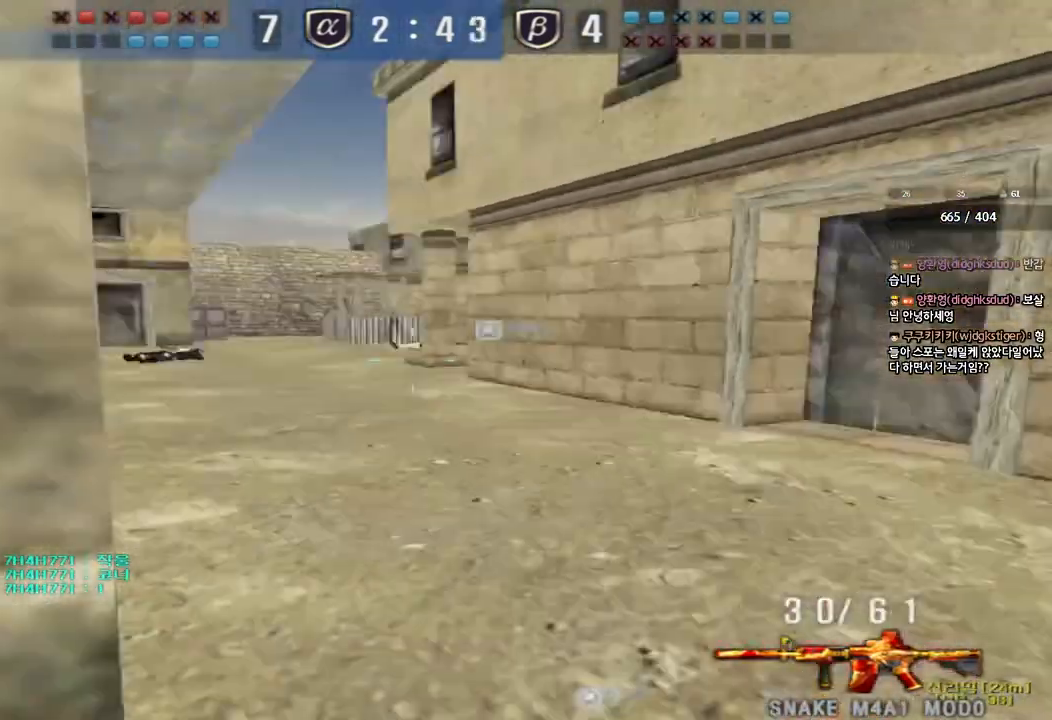
{"keys": ["d", "w"], "events": [[233, "ctrl", "down"], [233, "d", "up"], [267, "w", "up"], [317, "w", "down"], [333, "ctrl", "up"], [333, "d", "down"]]}
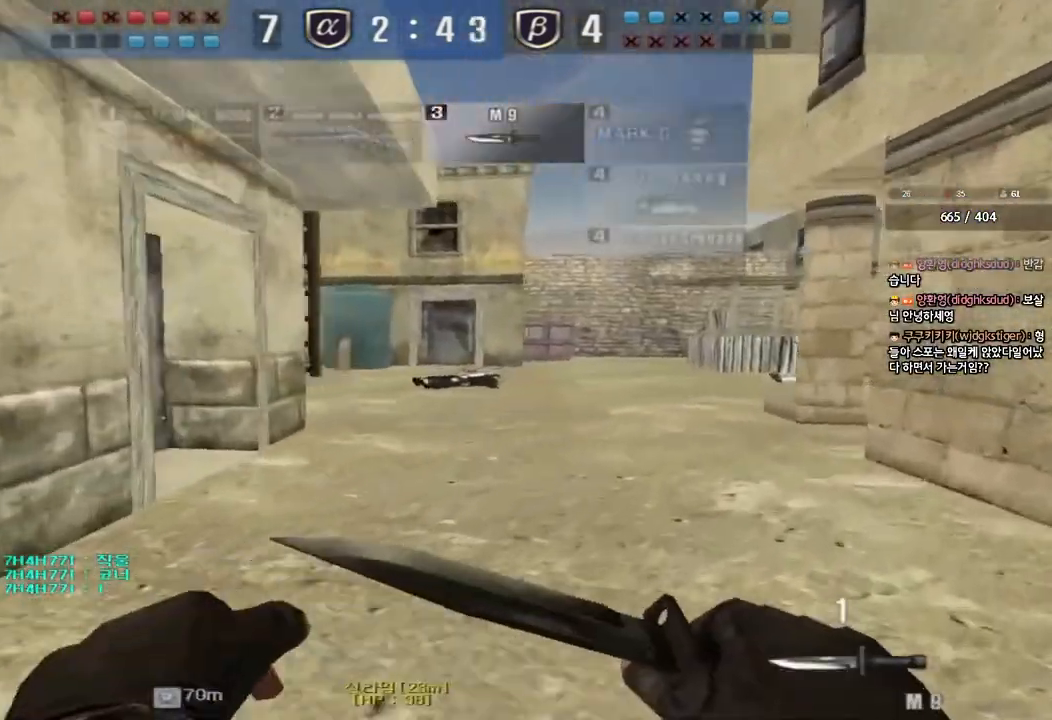
{"keys": ["ctrl"], "events": [[83, "ctrl", "down"], [100, "d", "up"], [100, "w", "up"], [167, "ctrl", "up"], [167, "w", "down"], [183, "d", "down"], [383, "ctrl", "down"], [400, "d", "up"], [433, "w", "up"]]}
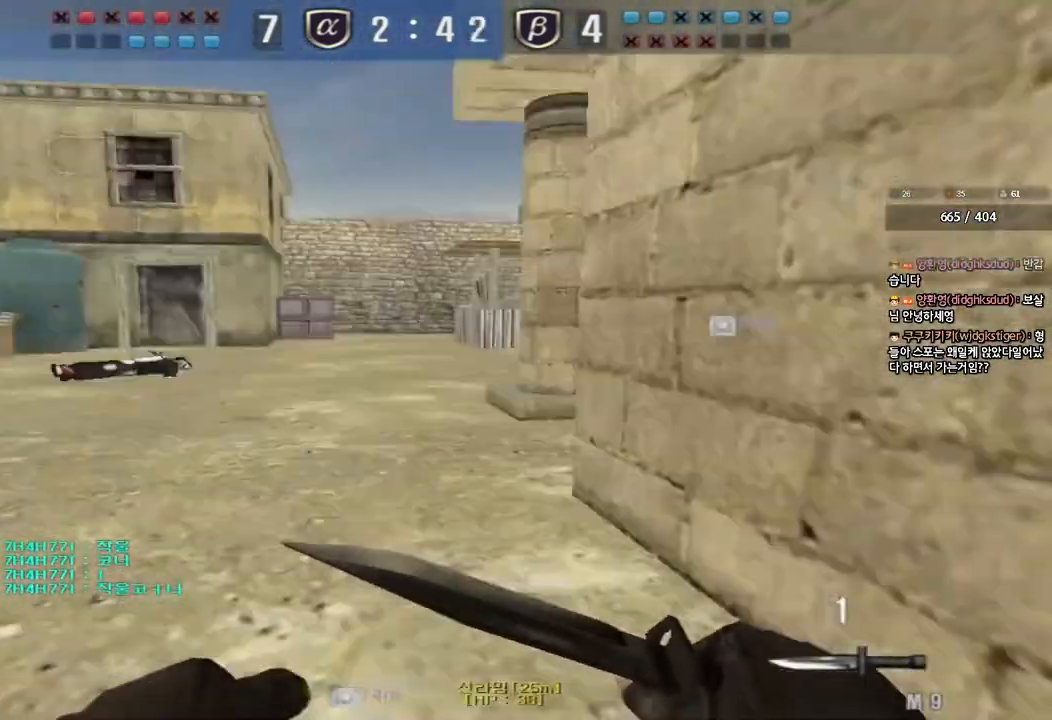
{"keys": ["a", "w"], "events": [[17, "a", "down"], [17, "ctrl", "up"], [17, "w", "down"], [250, "ctrl", "down"], [267, "w", "up"], [283, "a", "up"], [333, "ctrl", "up"], [350, "w", "down"], [367, "a", "down"]]}
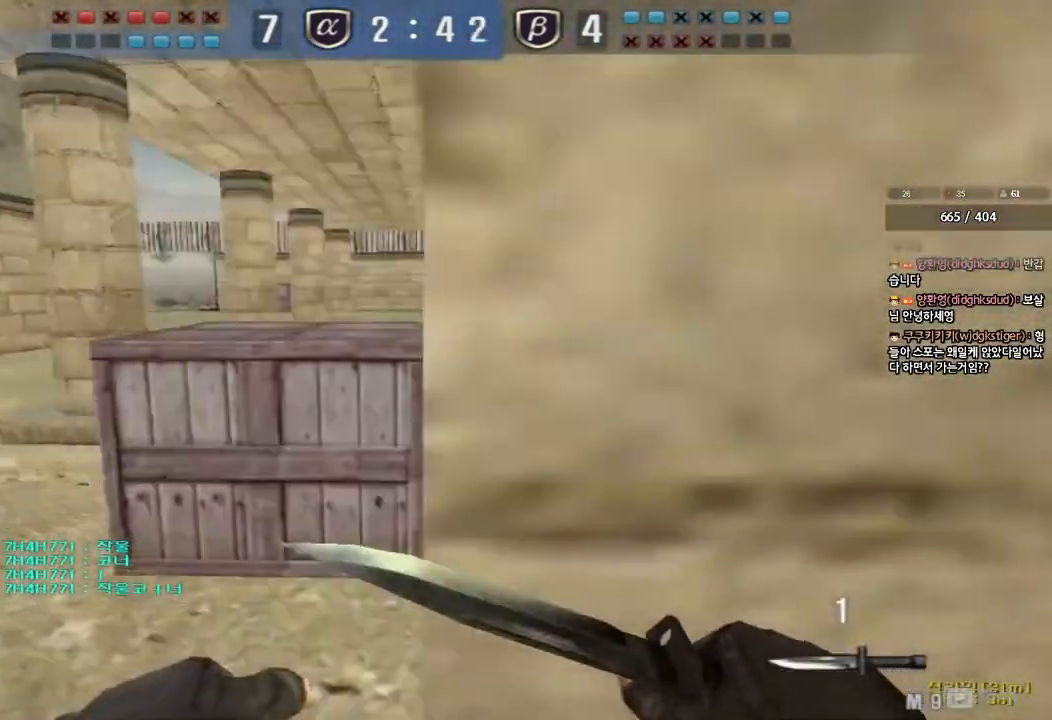
{"keys": ["ctrl"], "events": [[83, "ctrl", "down"], [100, "w", "up"], [133, "a", "up"], [200, "a", "down"], [200, "ctrl", "up"], [200, "w", "down"], [433, "w", "up"], [450, "a", "up"], [450, "ctrl", "down"]]}
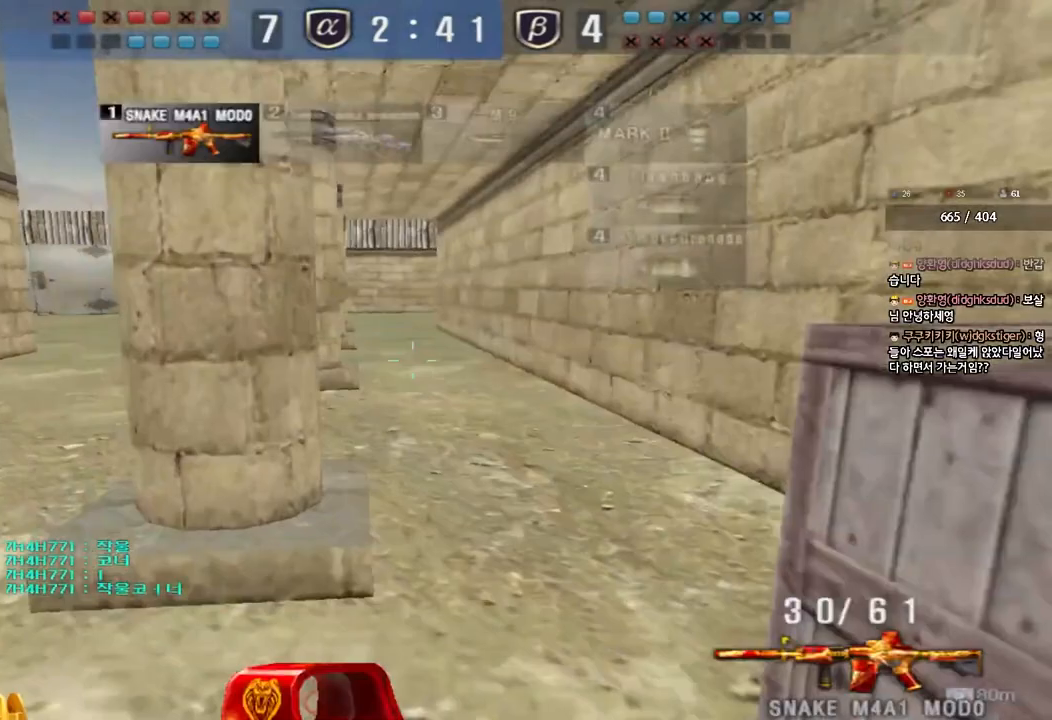
{"keys": ["a", "w"], "events": [[17, "a", "down"], [33, "w", "down"], [50, "ctrl", "up"], [267, "ctrl", "down"], [283, "w", "up"], [300, "a", "up"], [367, "a", "down"], [367, "w", "down"], [383, "ctrl", "up"]]}